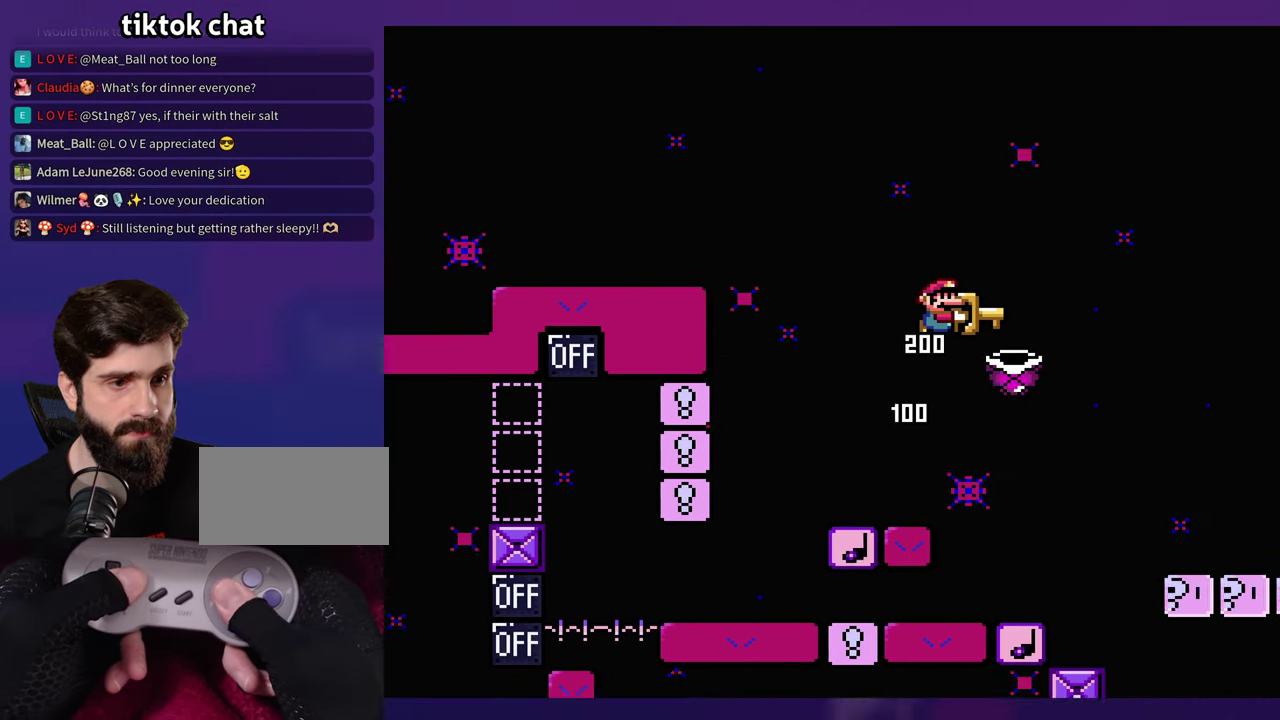
Gameplay with a controller (Nintendo layout); each line is a JSON object with the inputs held at the frame after it. "events" lists button and stick changes between this image and that frame as [ms after this image, input, new state], when the widget could be followed in between. Not read: B DPAD_LEFT DPAD_RIGHT L3 R3.
{"buttons": ["Y"], "events": []}
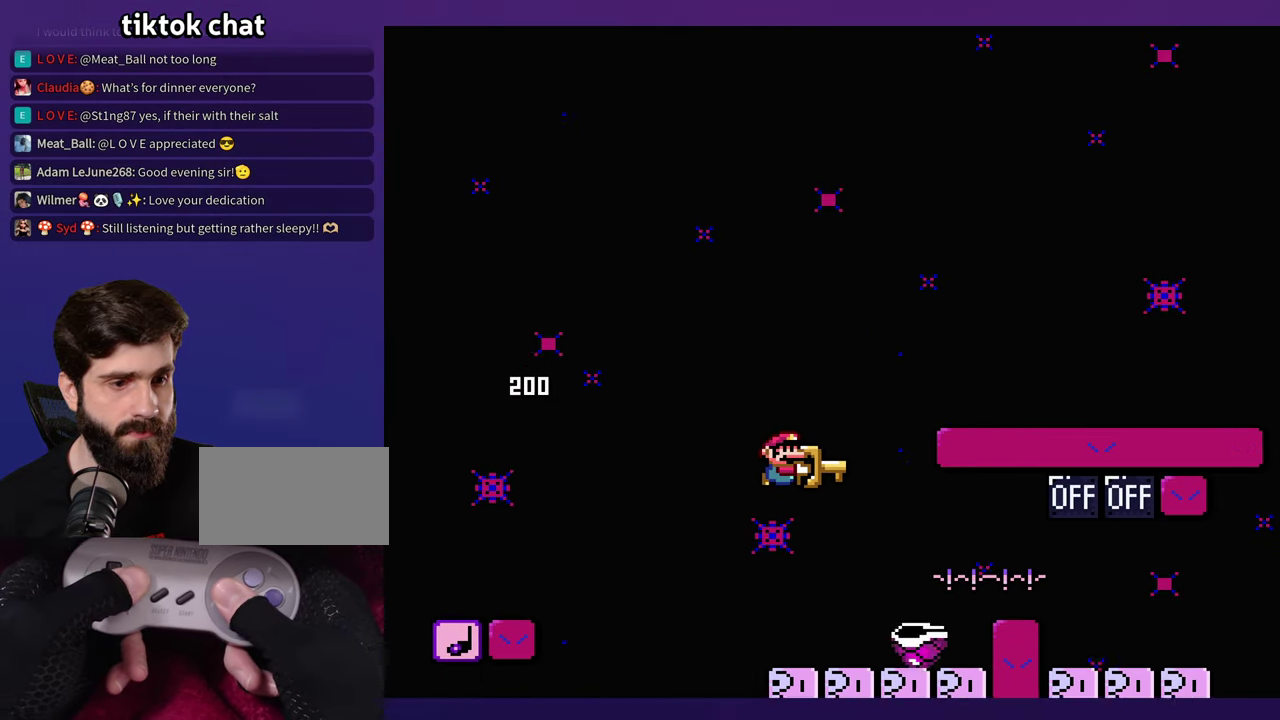
{"buttons": ["Y"], "events": []}
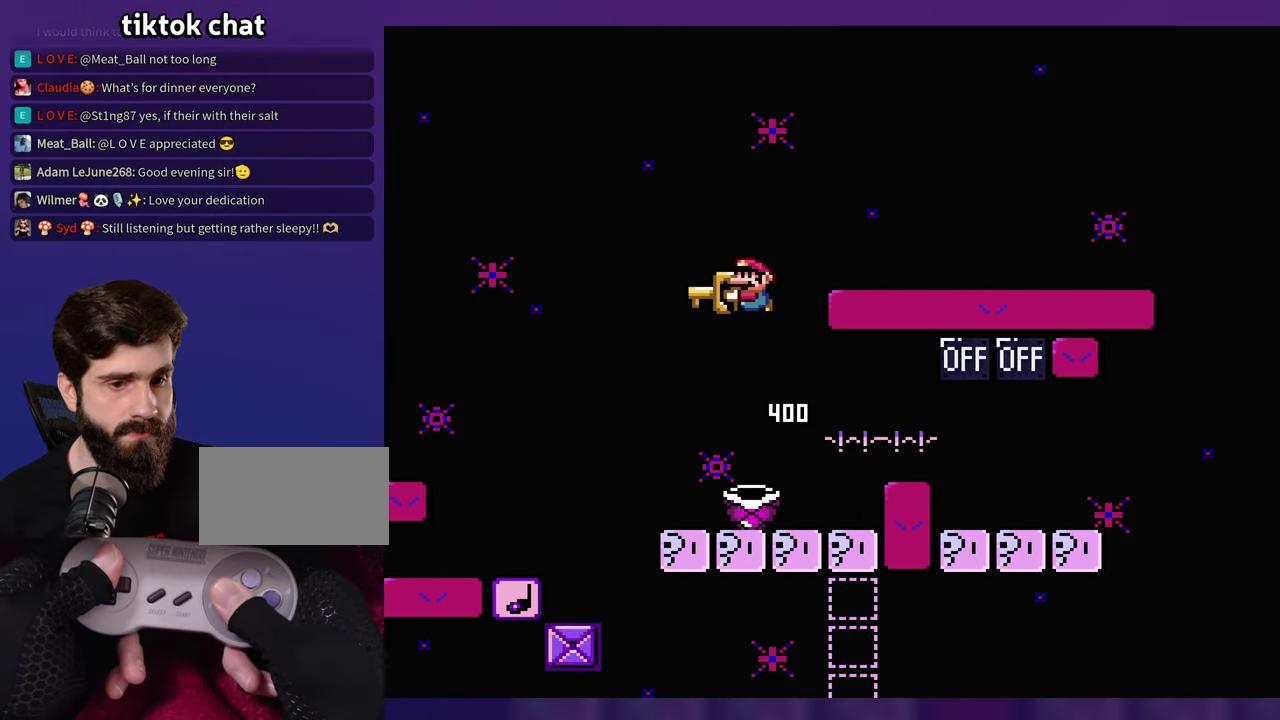
{"buttons": ["Y"], "events": []}
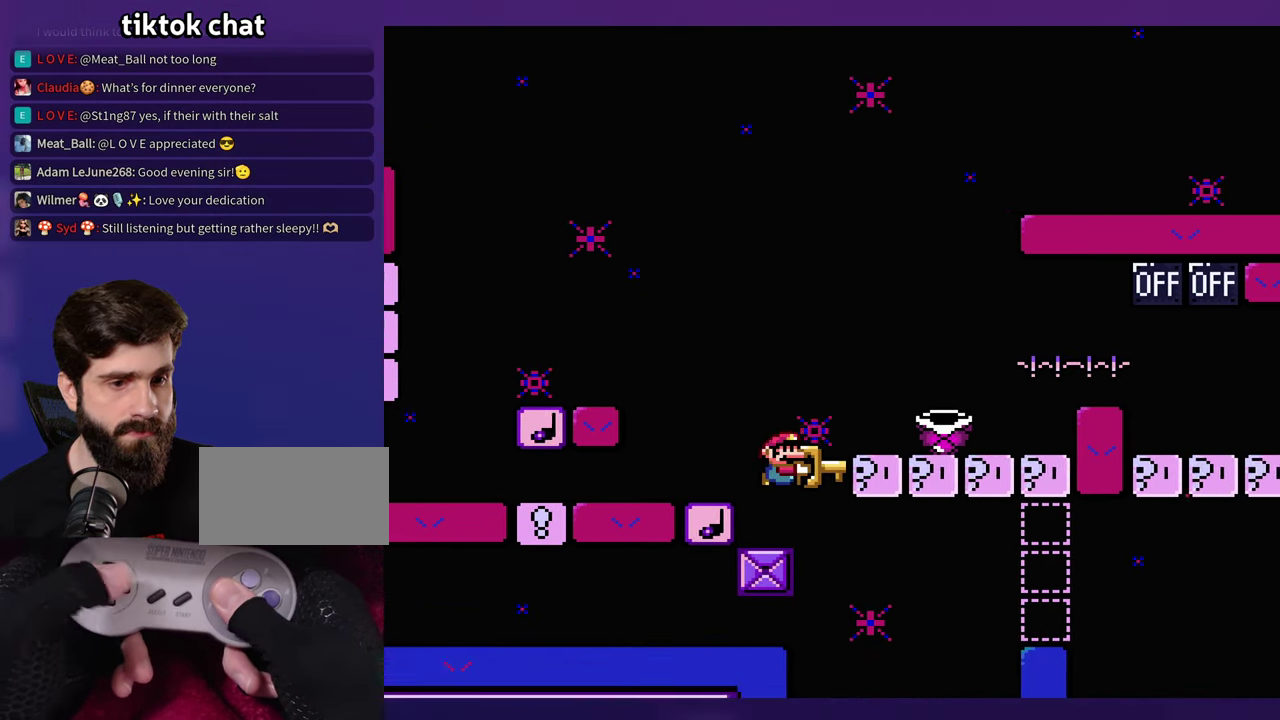
{"buttons": ["Y"], "events": []}
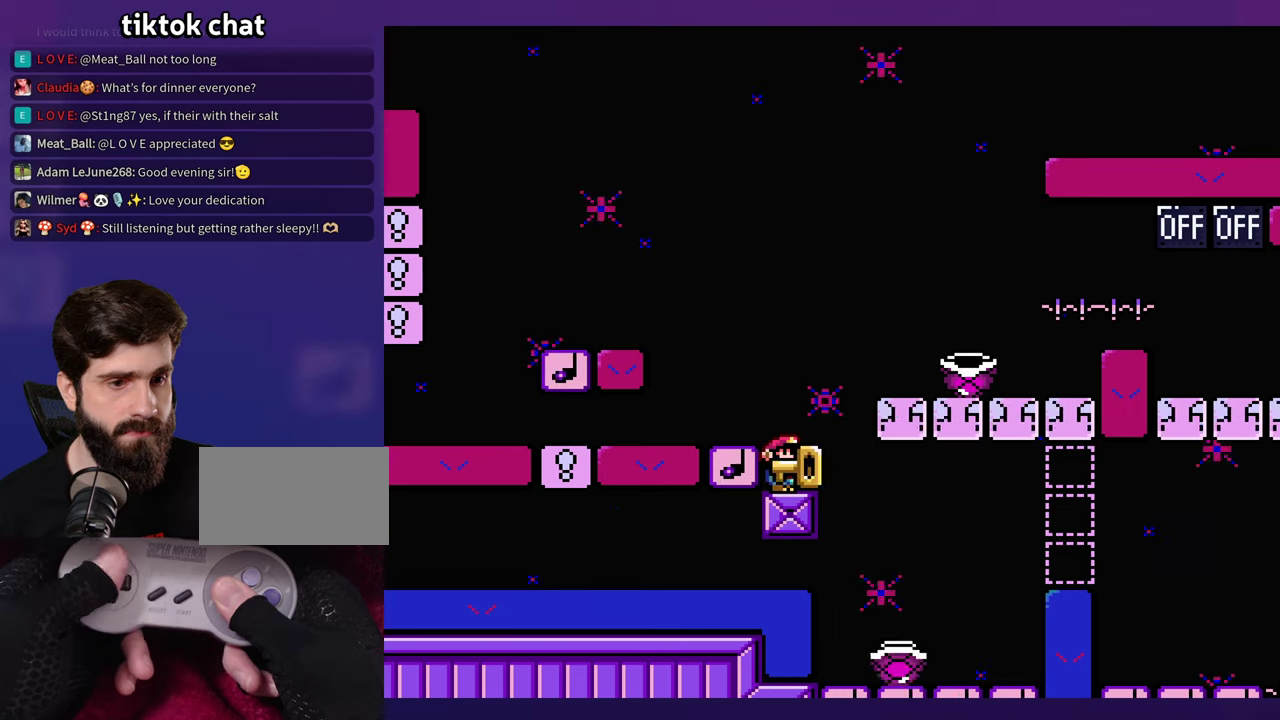
{"buttons": ["Y"], "events": []}
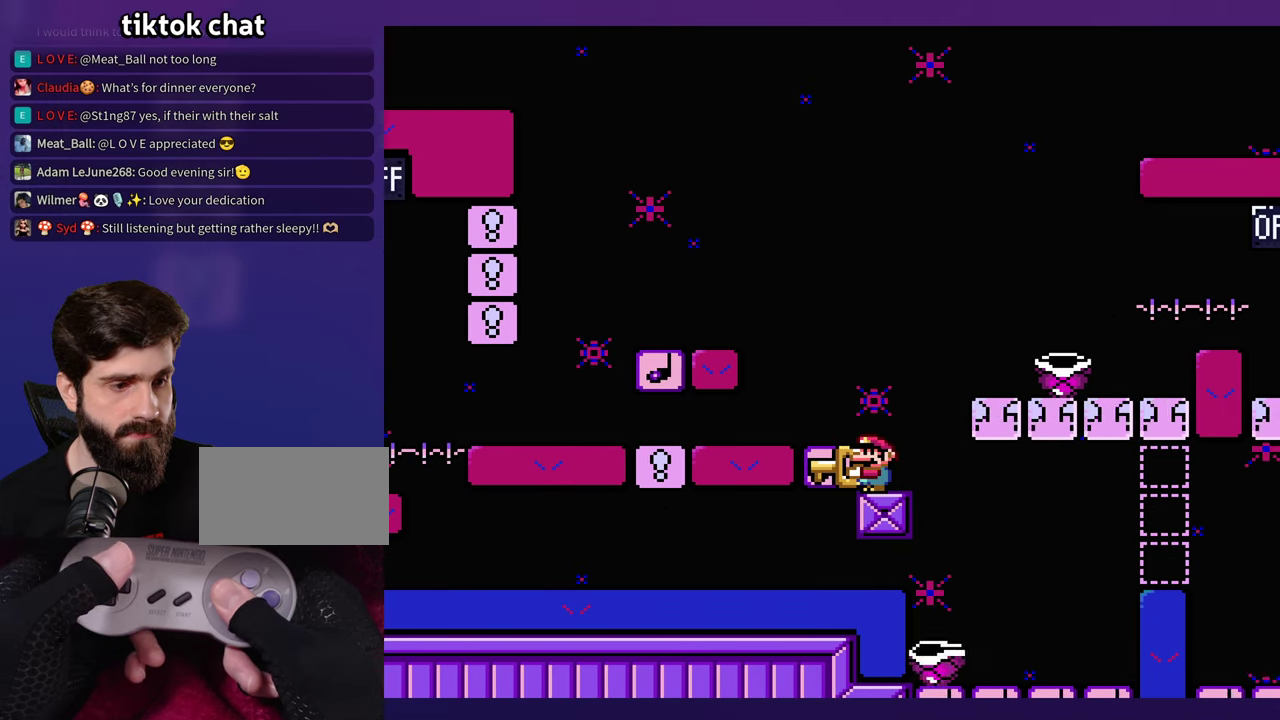
{"buttons": ["Y"], "events": []}
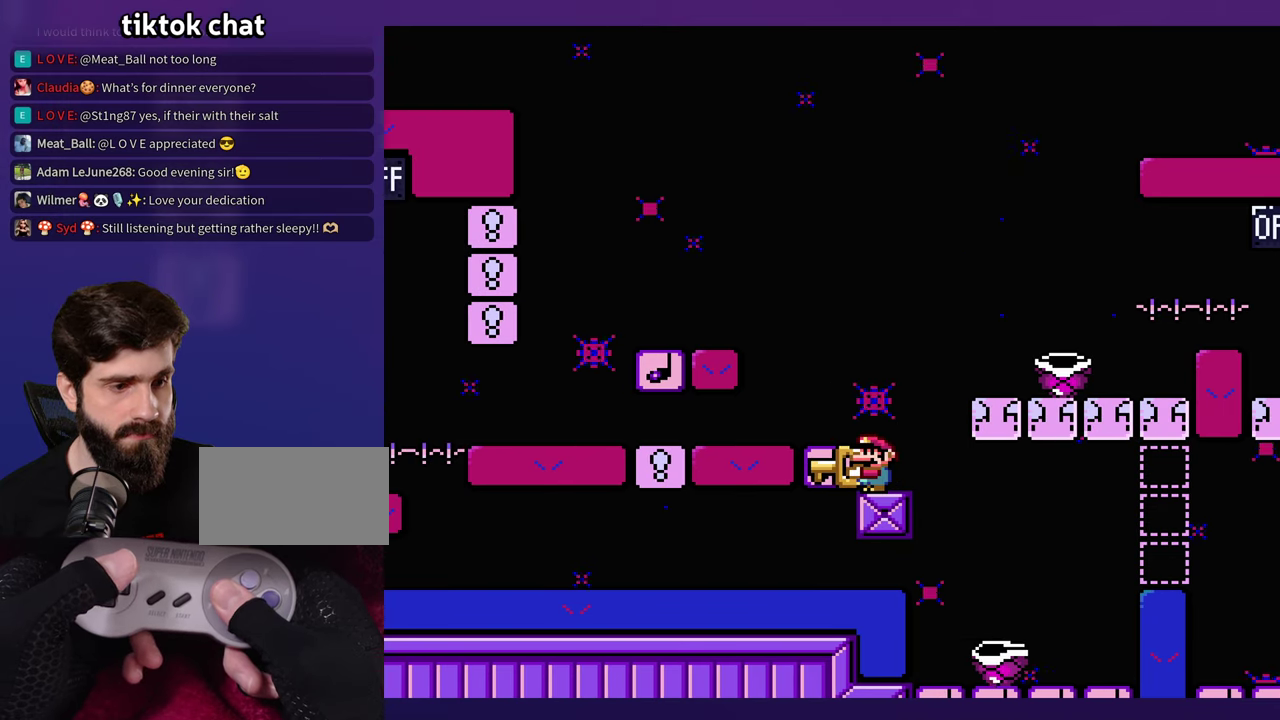
{"buttons": ["Y"], "events": []}
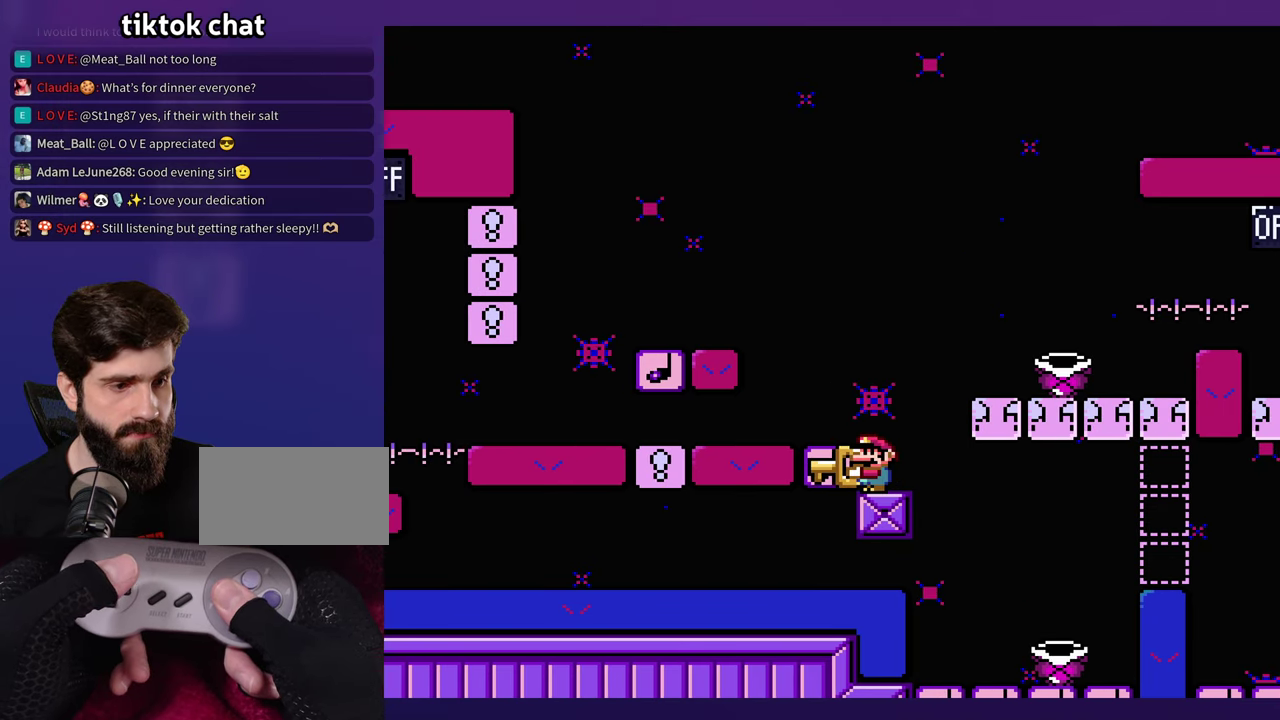
{"buttons": ["Y"], "events": []}
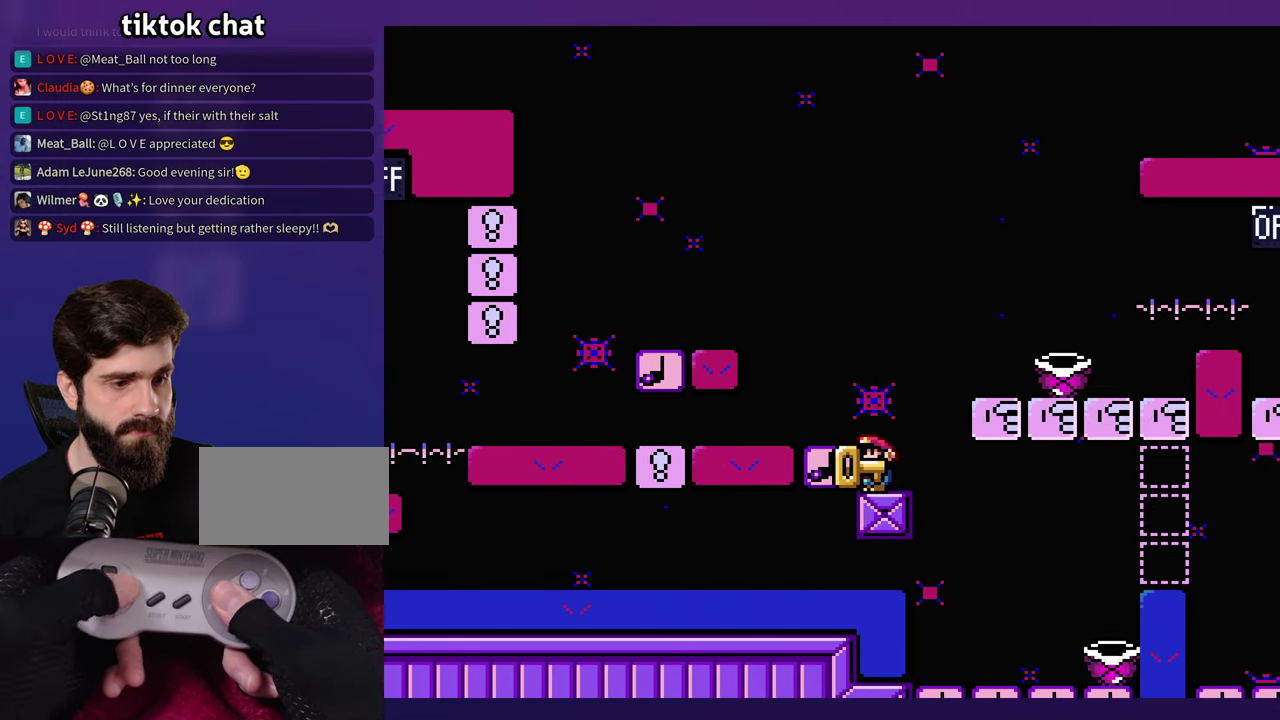
{"buttons": ["Y"], "events": []}
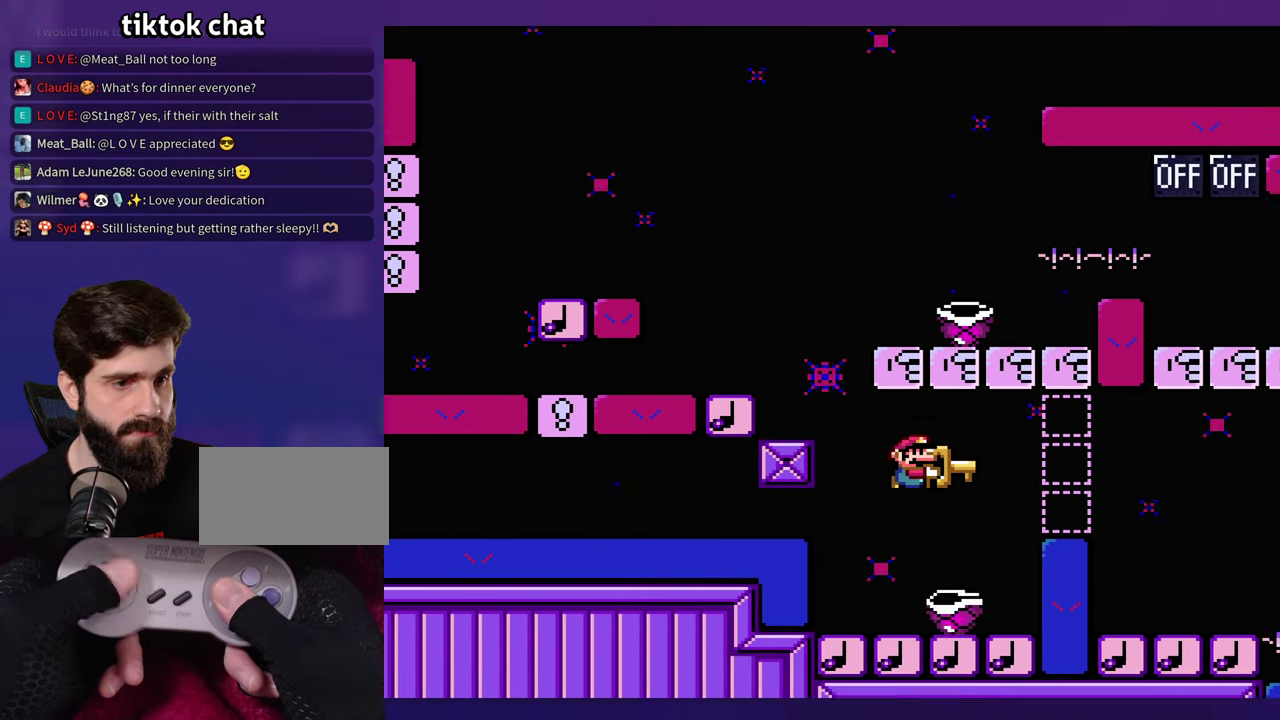
{"buttons": ["Y"], "events": []}
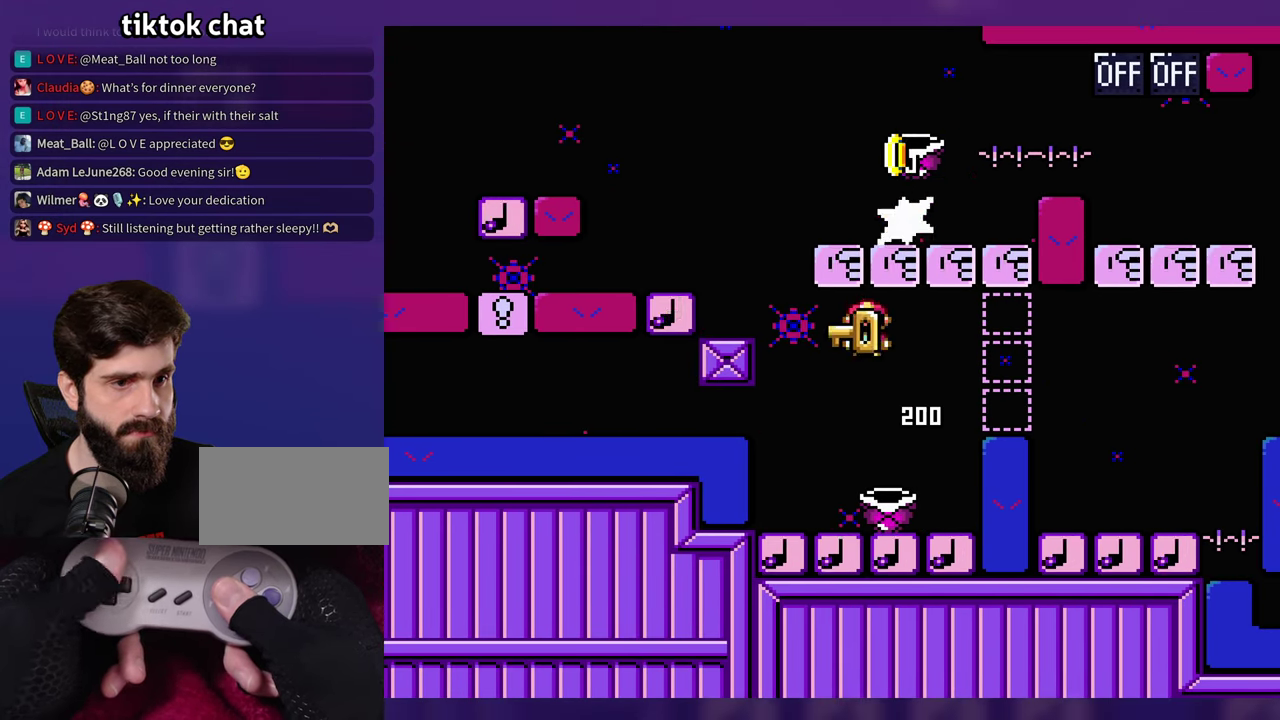
{"buttons": ["Y"], "events": []}
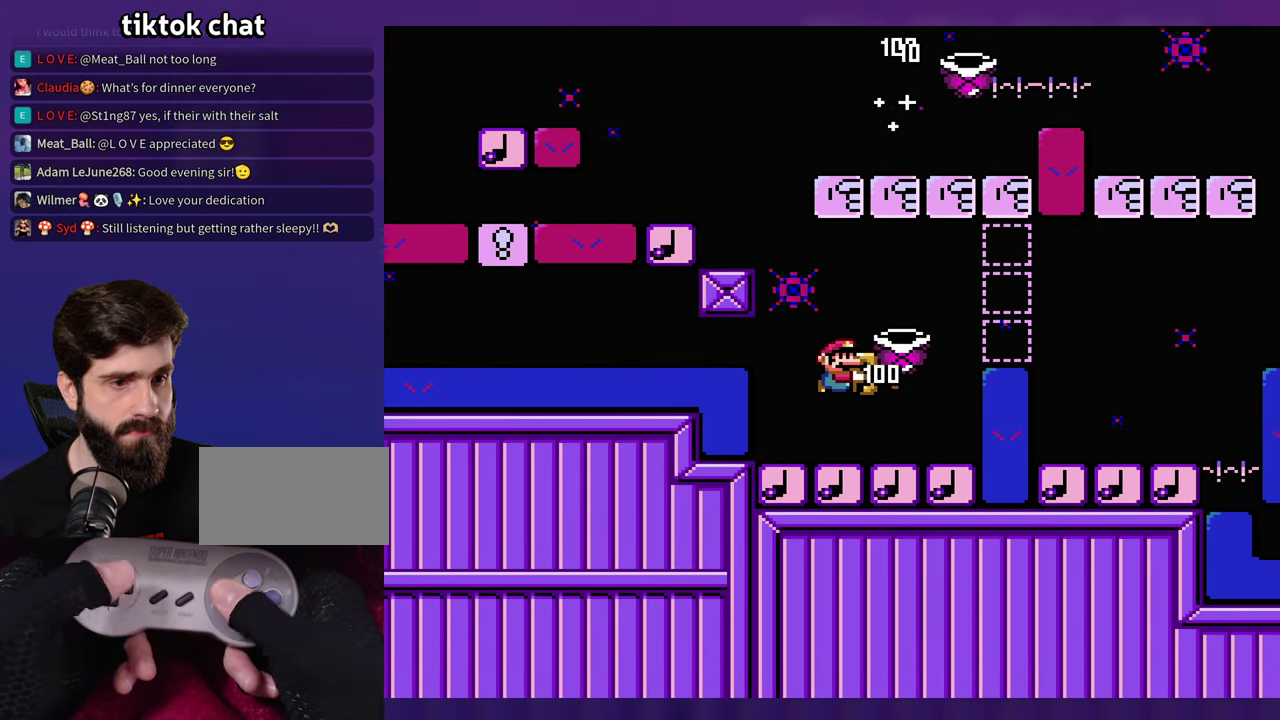
{"buttons": ["Y"], "events": []}
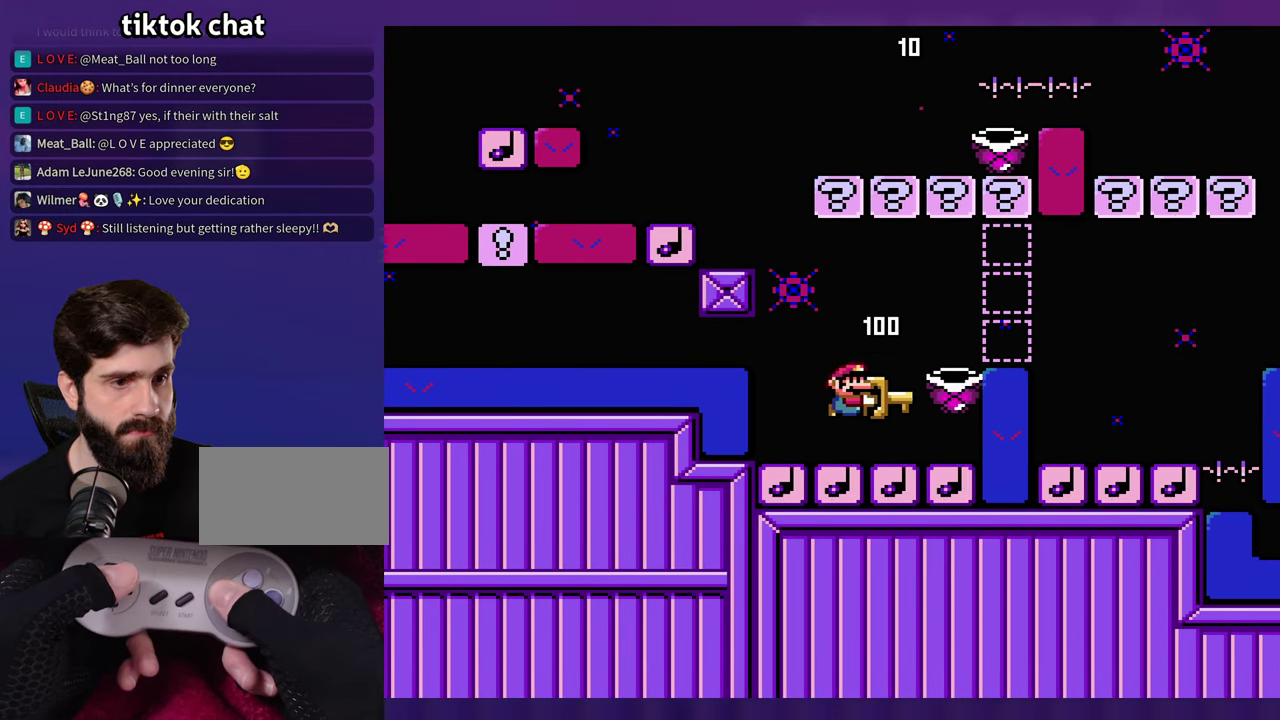
{"buttons": ["Y"], "events": []}
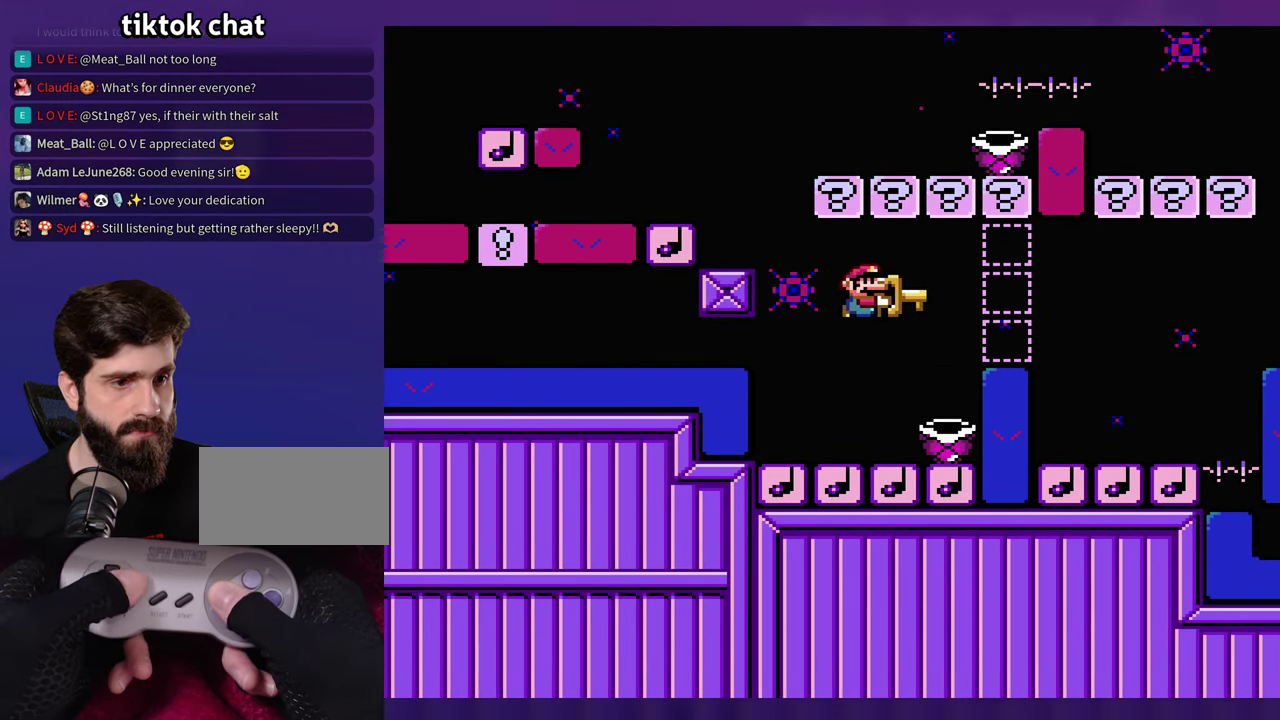
{"buttons": ["Y"], "events": []}
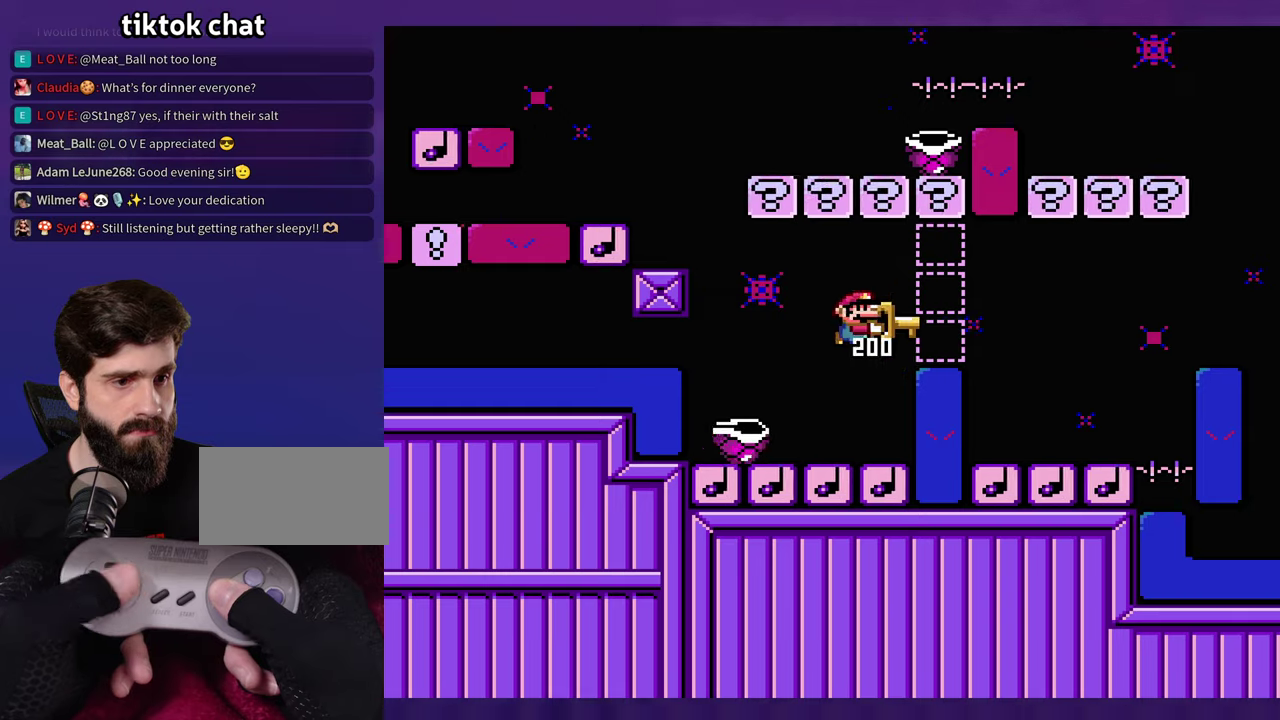
{"buttons": ["Y"], "events": []}
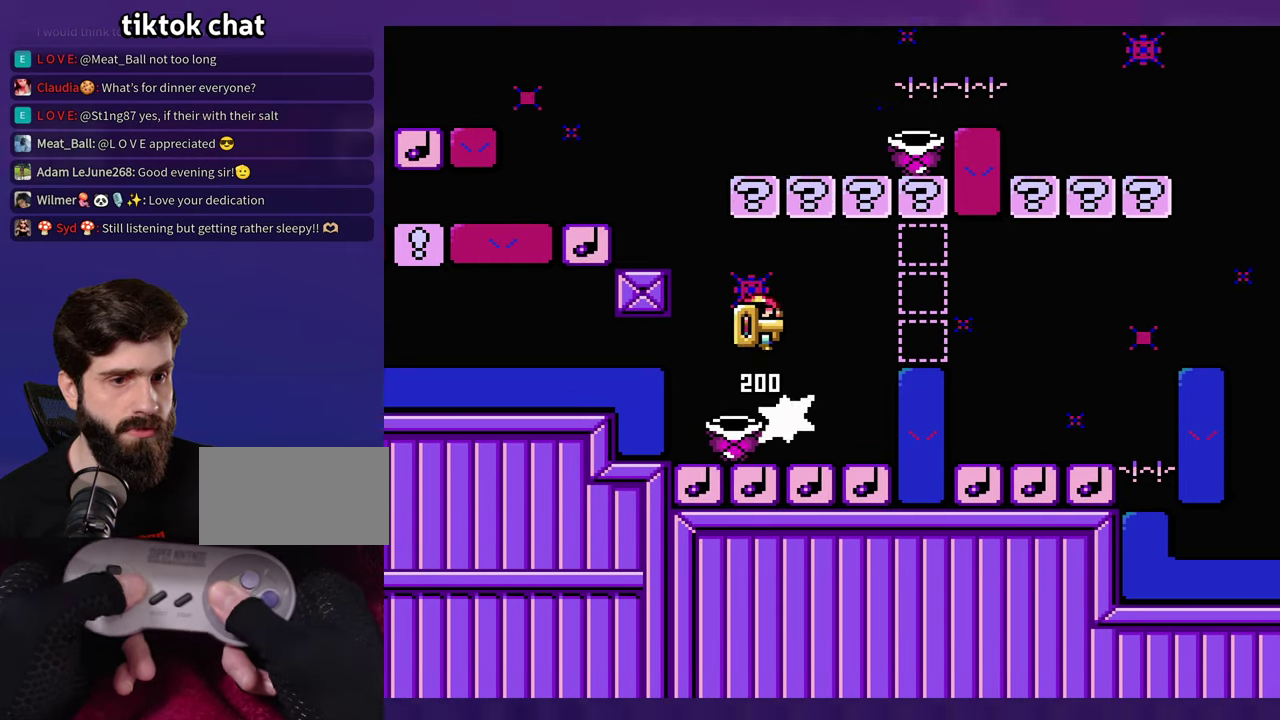
{"buttons": ["Y"], "events": []}
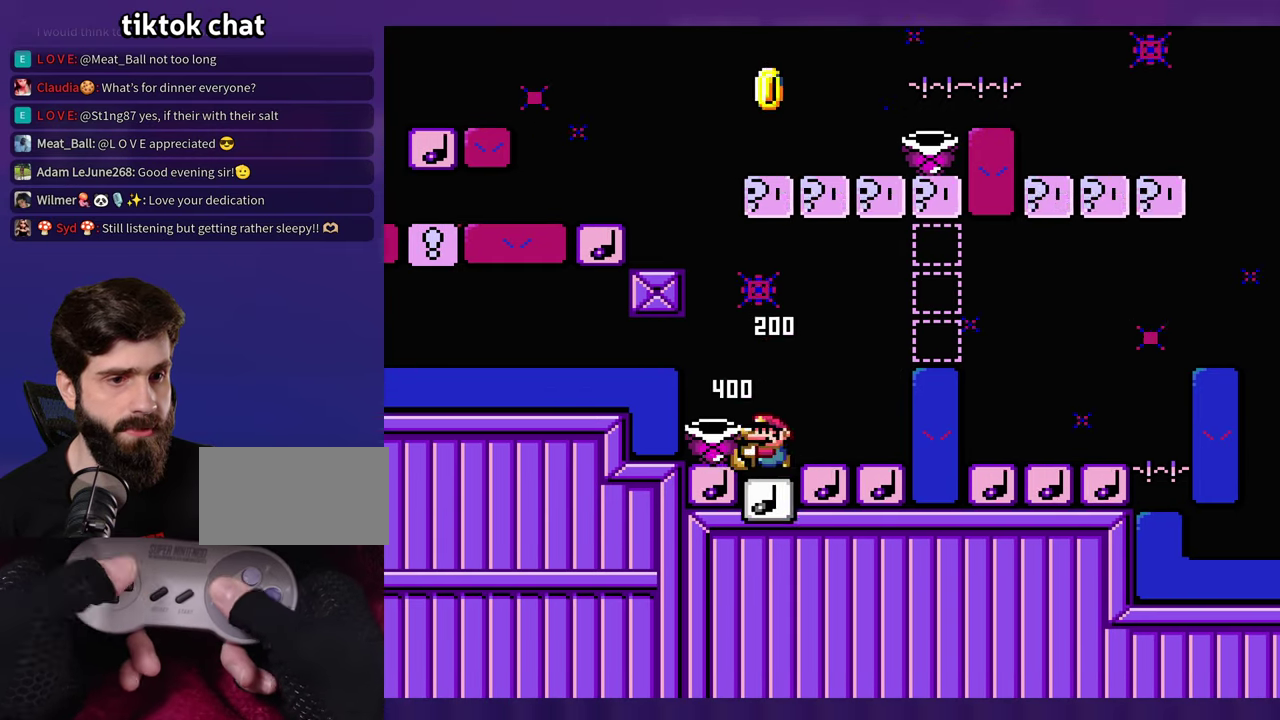
{"buttons": ["Y"], "events": []}
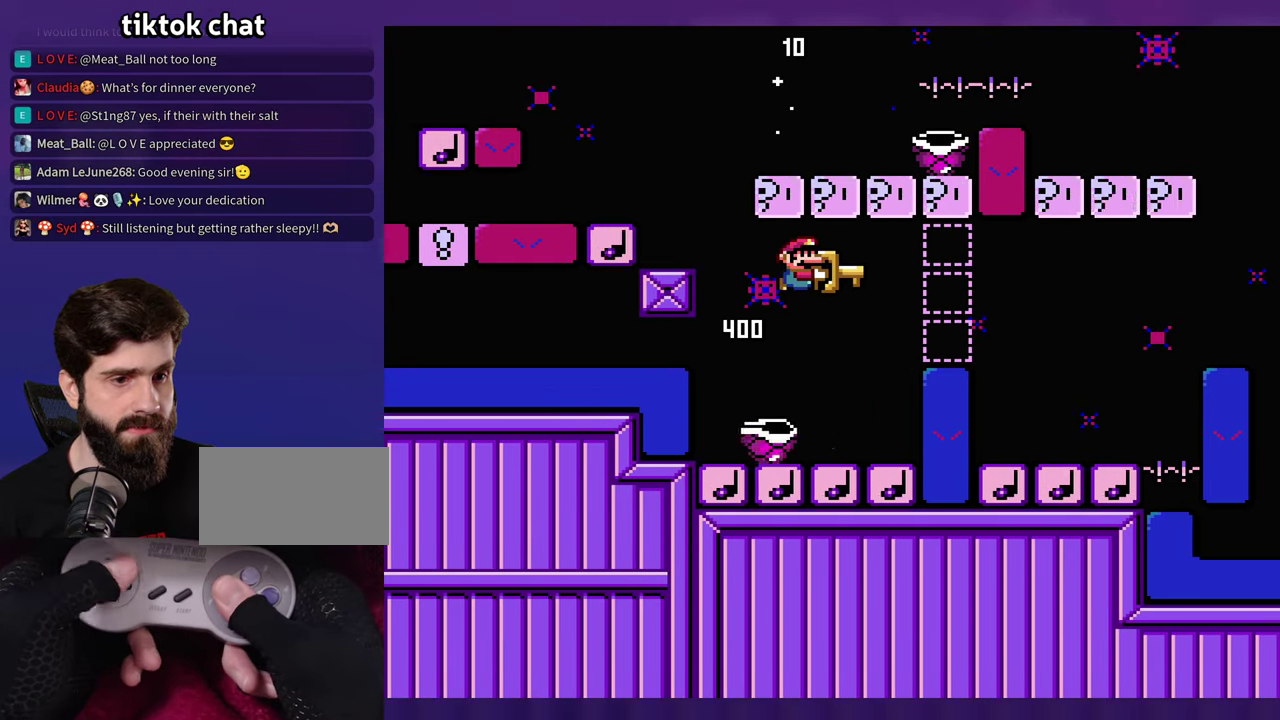
{"buttons": ["Y"], "events": []}
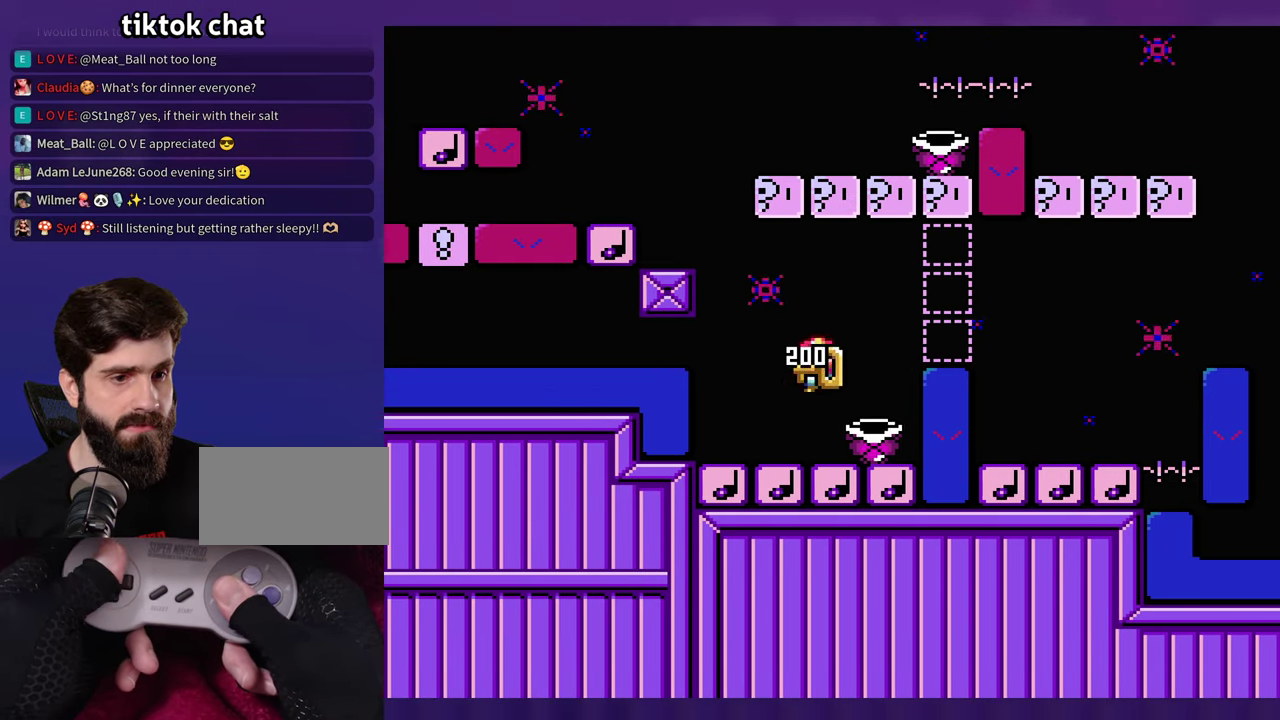
{"buttons": ["Y"], "events": []}
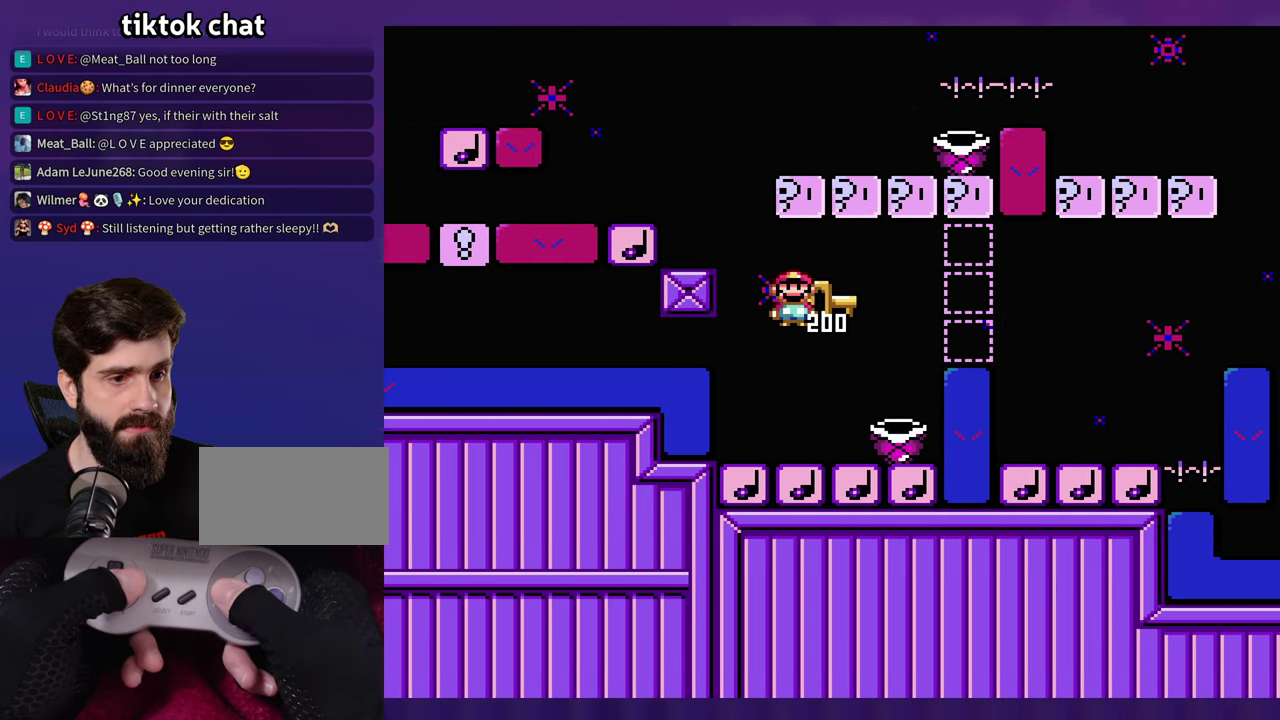
{"buttons": ["Y"], "events": []}
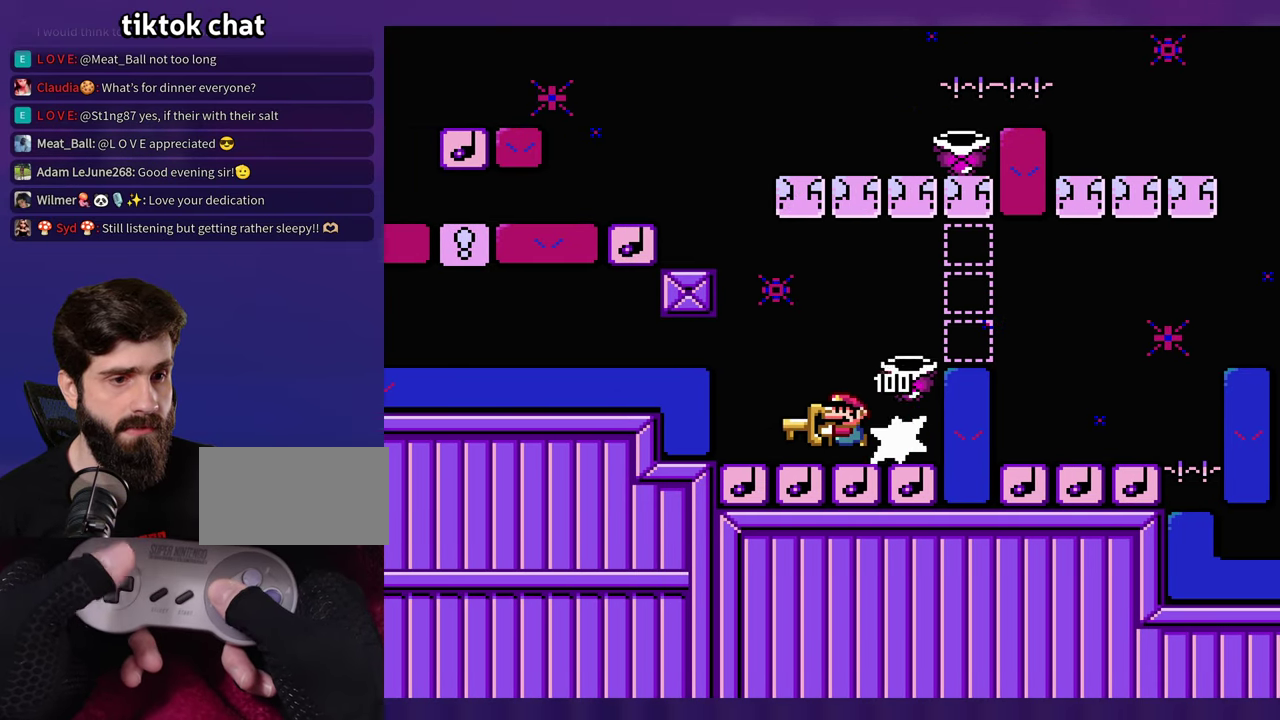
{"buttons": ["Y"], "events": []}
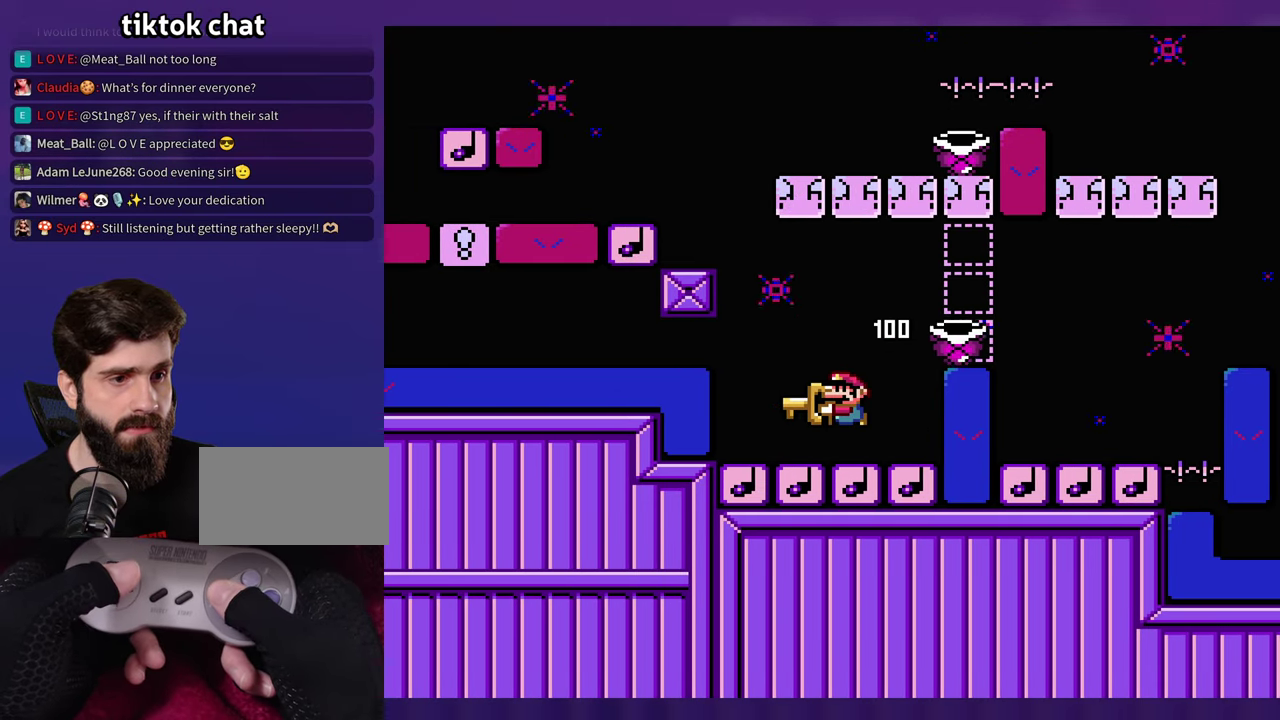
{"buttons": ["Y"], "events": []}
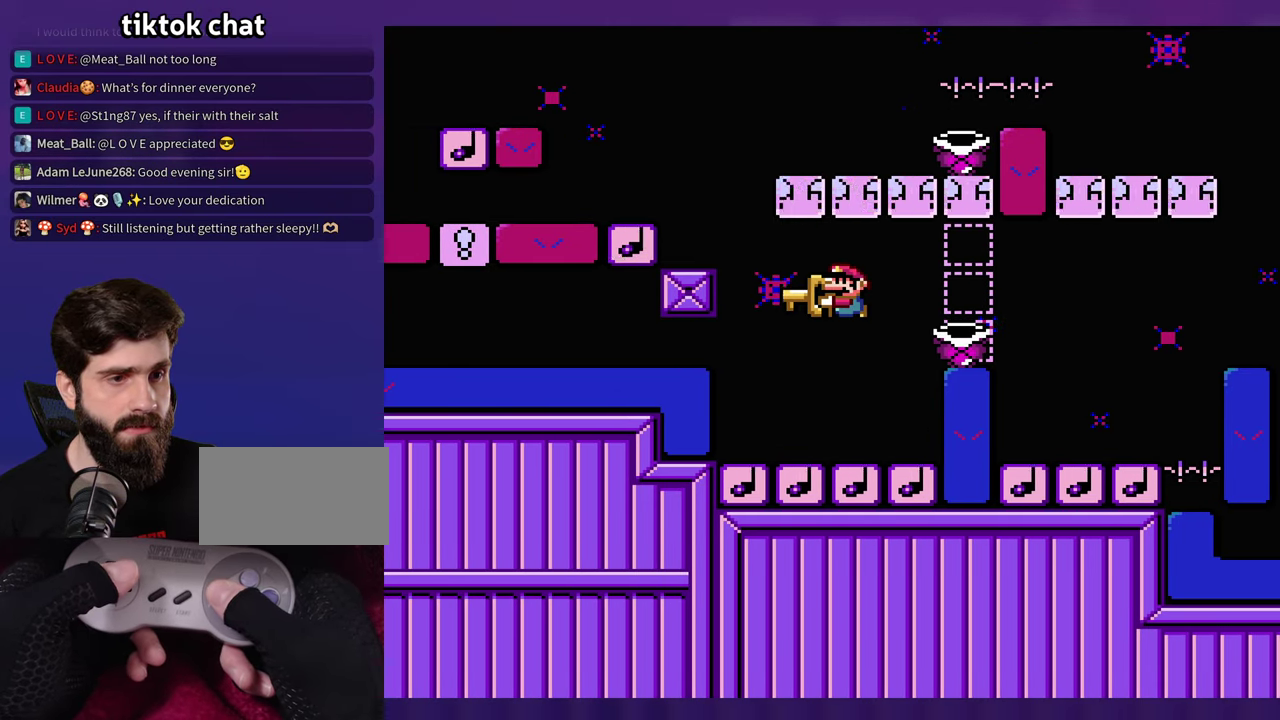
{"buttons": ["Y"], "events": []}
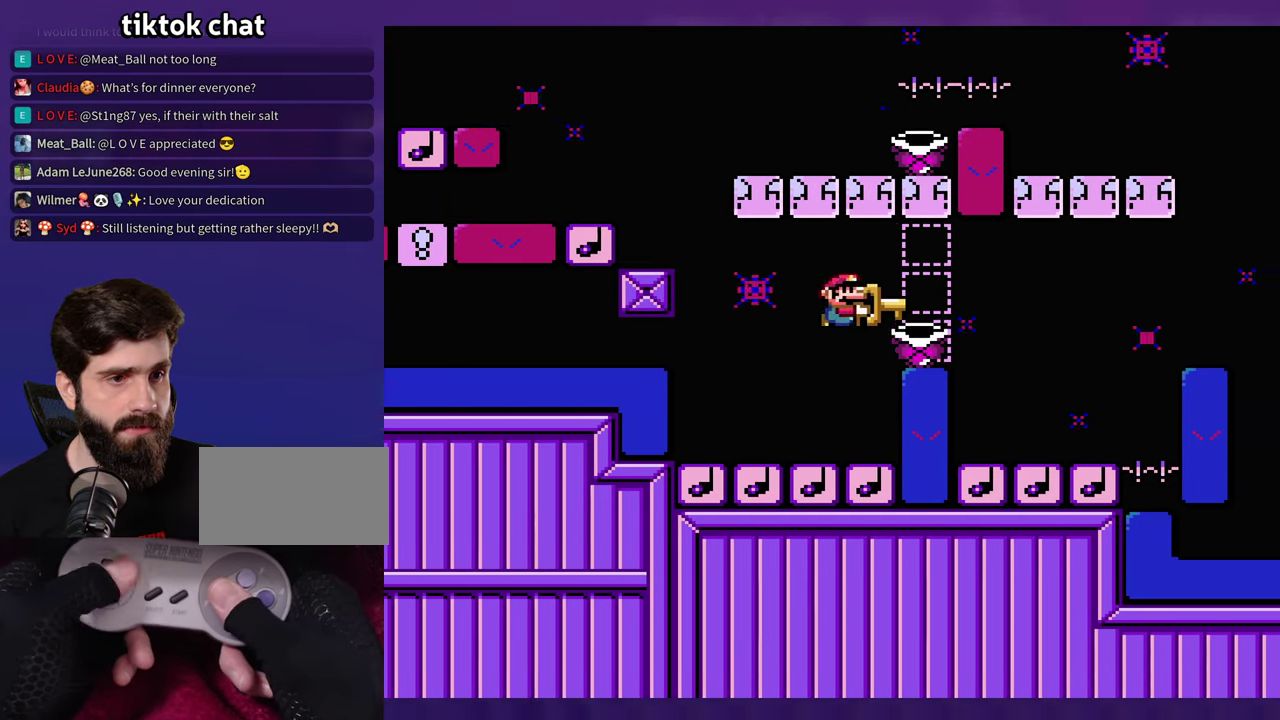
{"buttons": ["Y"], "events": []}
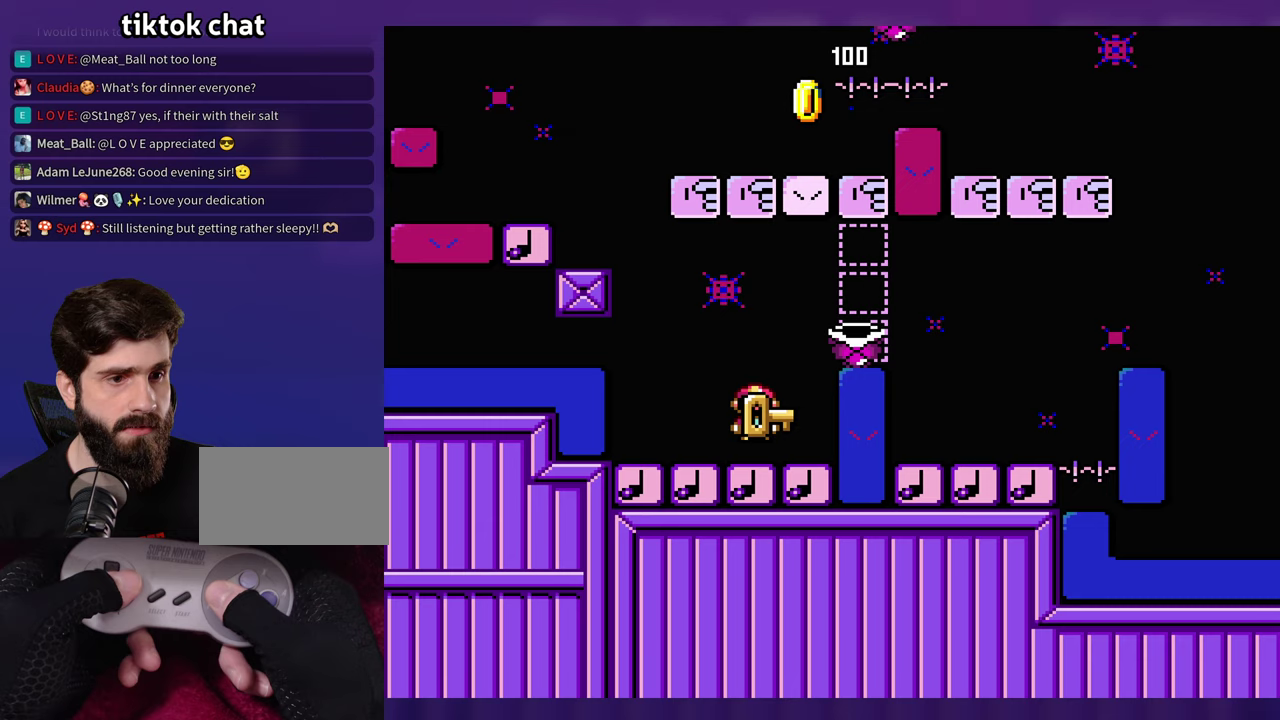
{"buttons": ["Y"], "events": []}
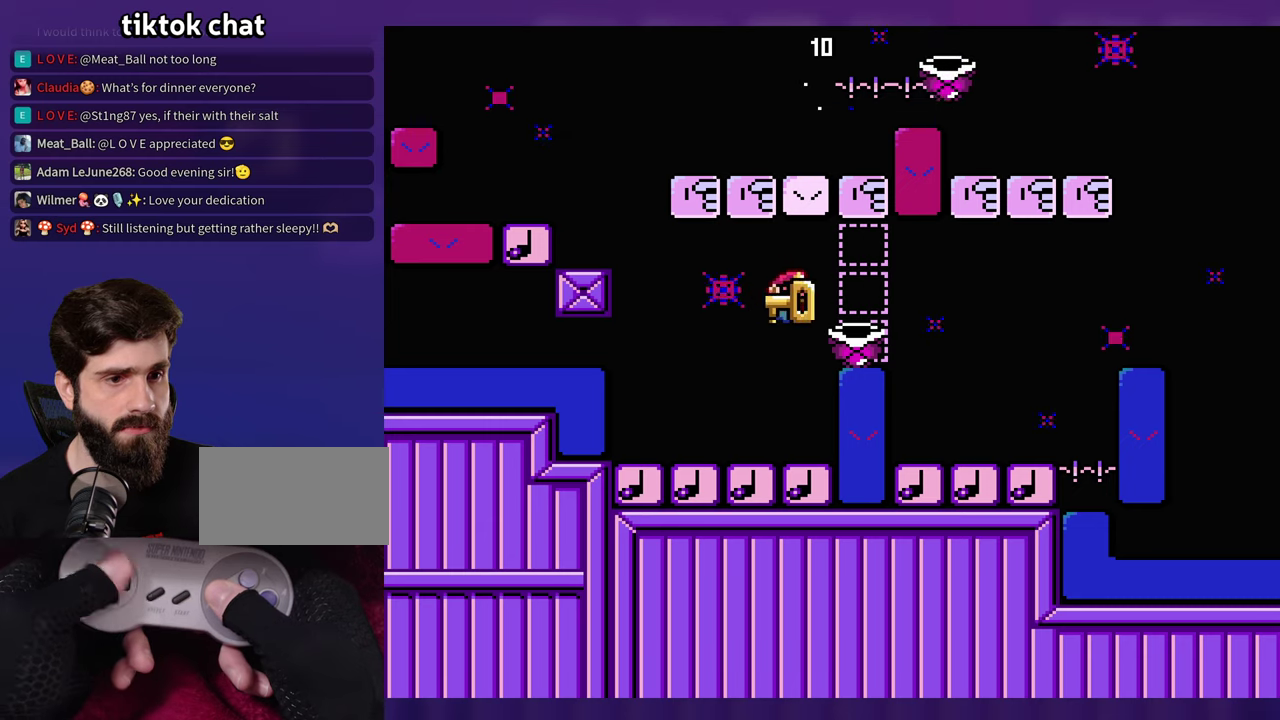
{"buttons": ["Y"], "events": []}
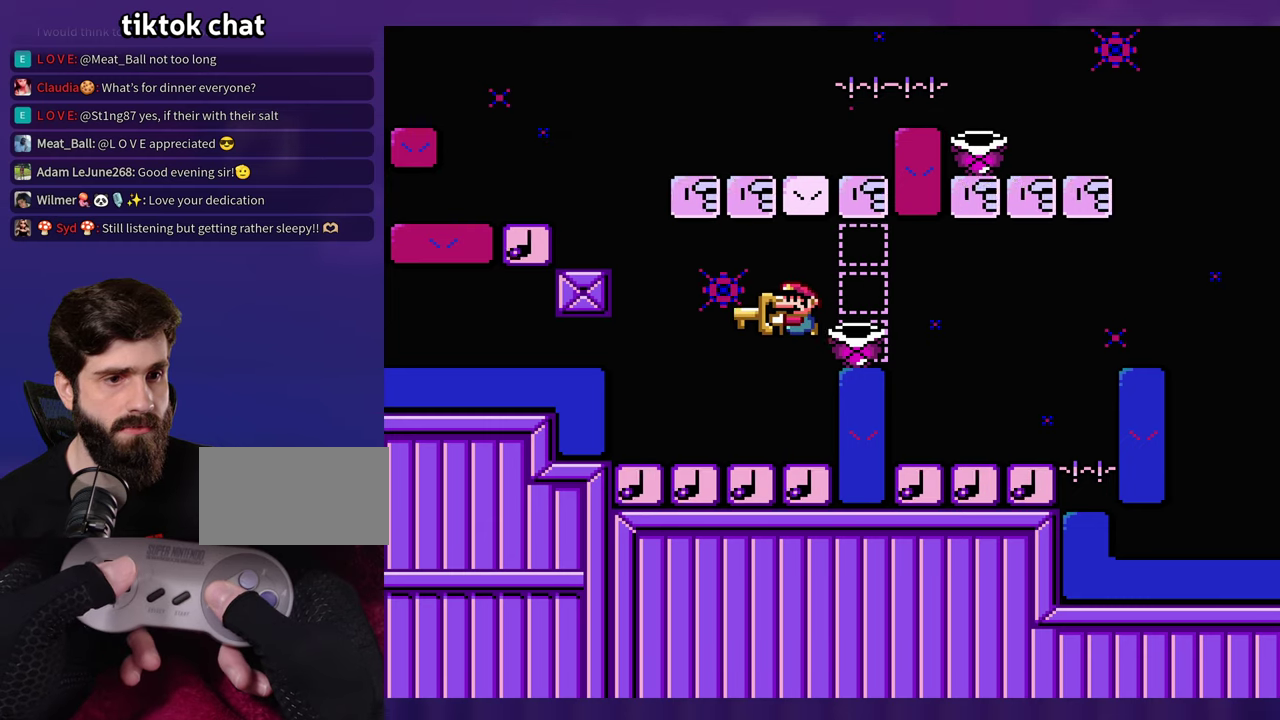
{"buttons": ["Y"], "events": []}
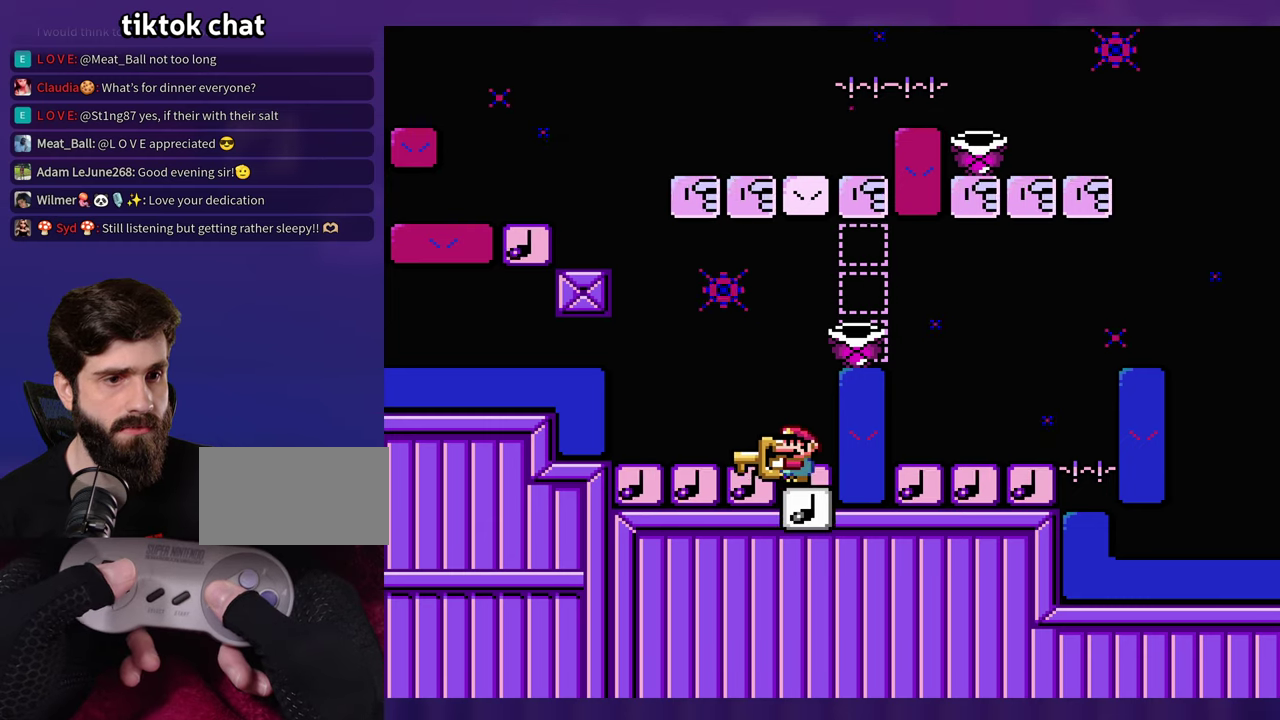
{"buttons": ["Y"], "events": []}
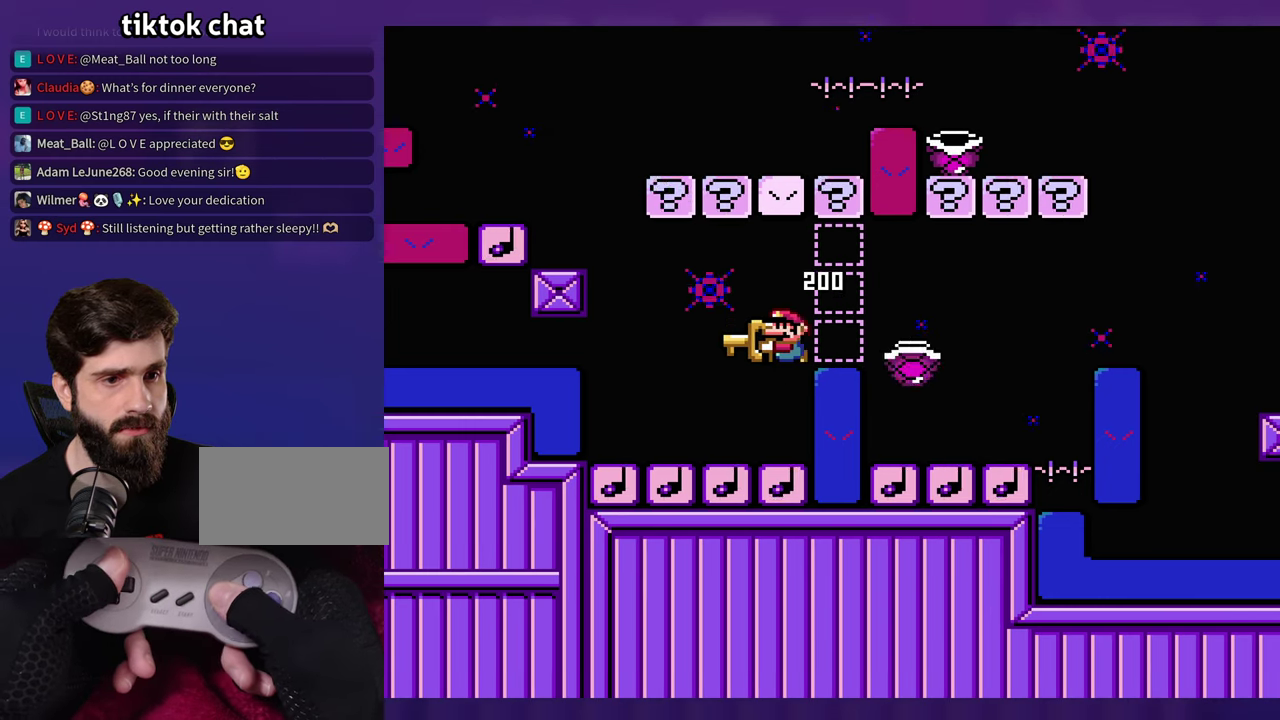
{"buttons": ["Y"], "events": []}
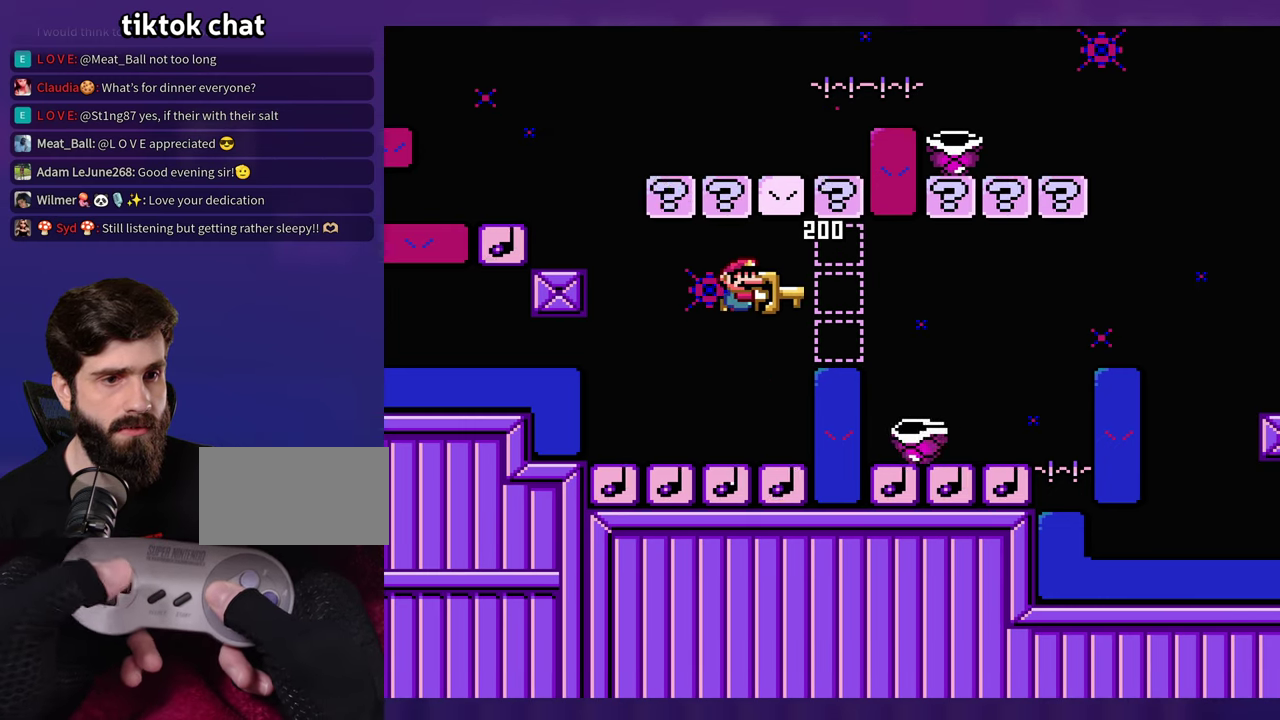
{"buttons": ["Y"], "events": []}
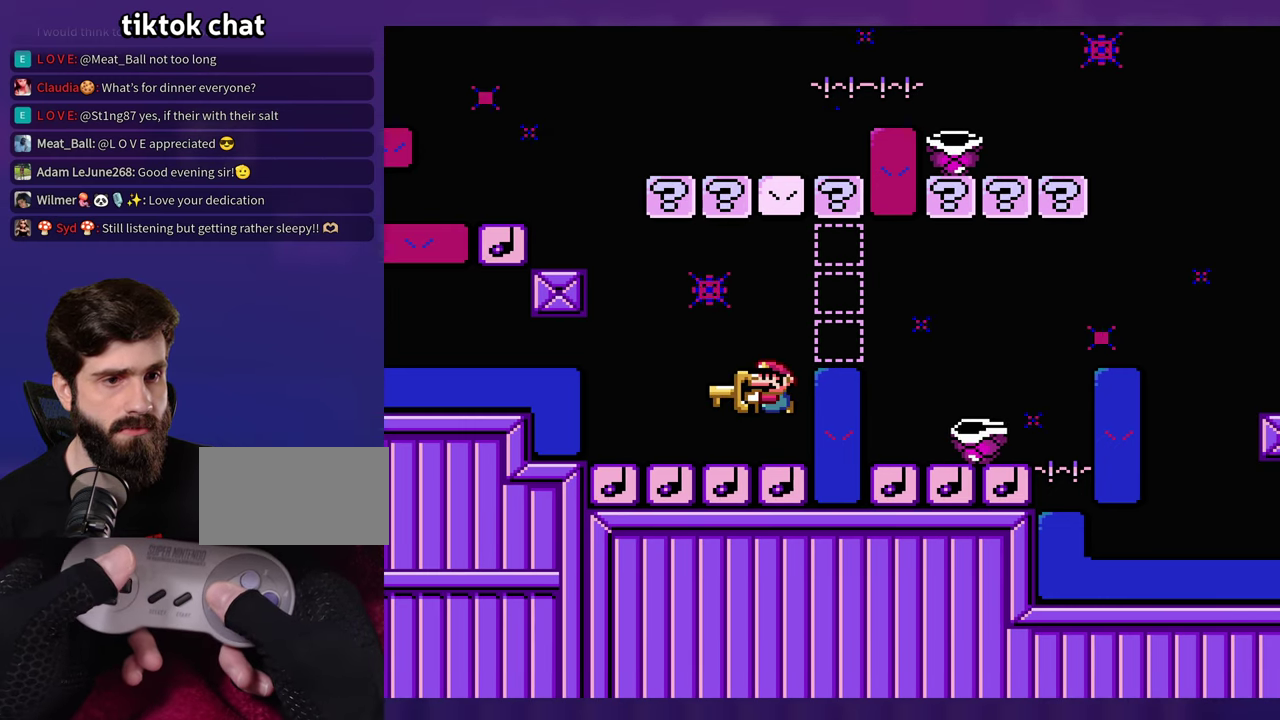
{"buttons": ["Y"], "events": []}